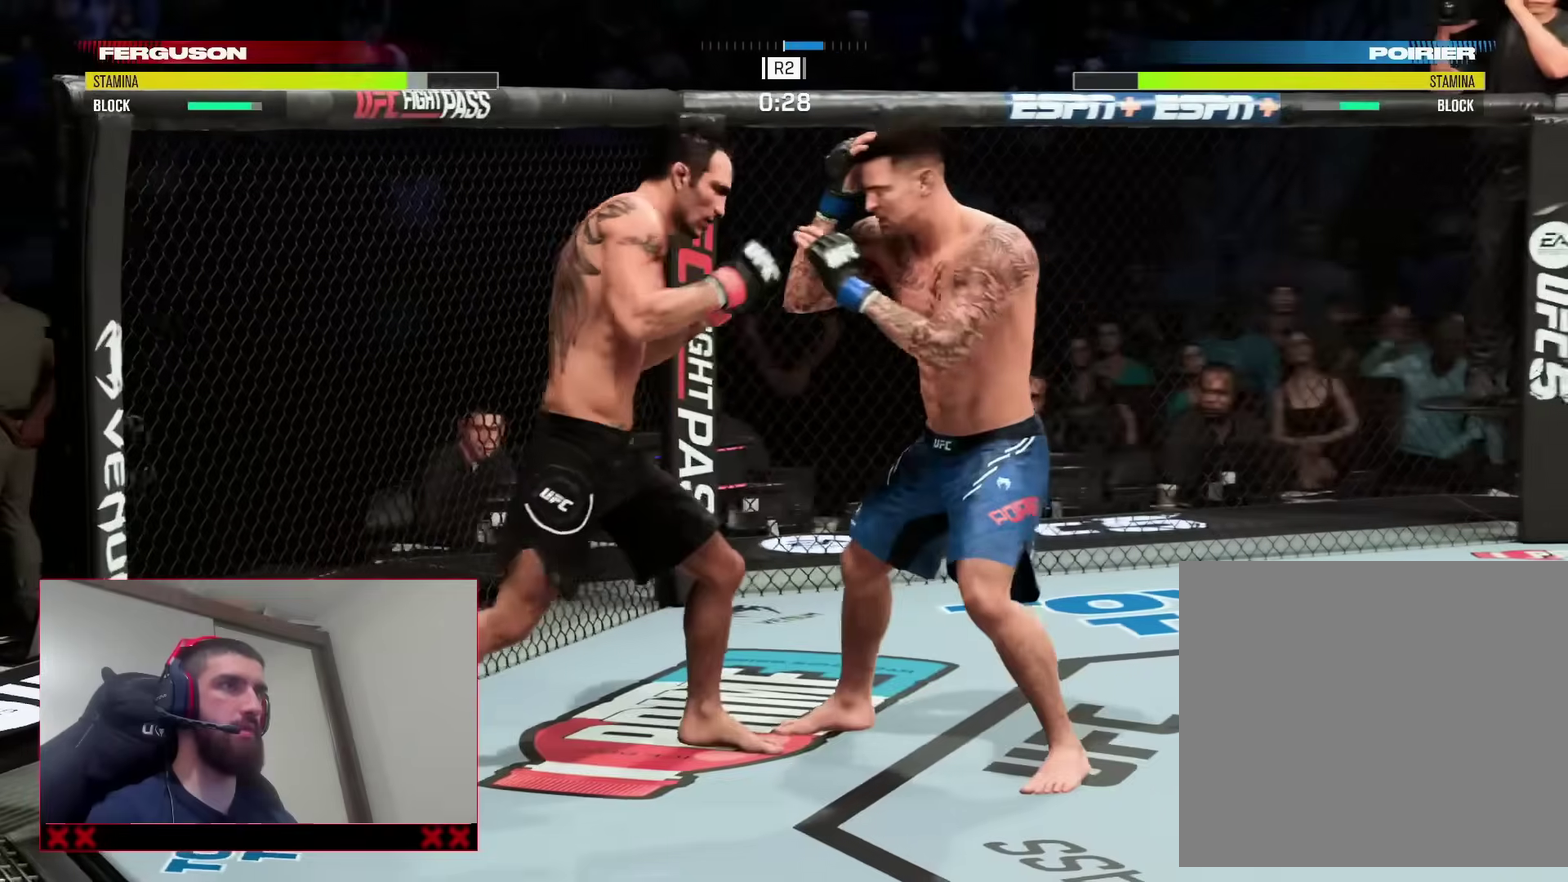
Gameplay with a controller (PlayStation layout); each line is a JSON object with the inputs held at the frame after it (dt_ms = milliseconds from this image to that frame). "events" lists button and stick changes between this image and that frame as [ms after this image, input, new state], when the widget could be followed in between. Not read: L1 R1.
{"dt_ms": 400, "buttons": ["R2"], "left_stick": "left", "right_stick": "center"}
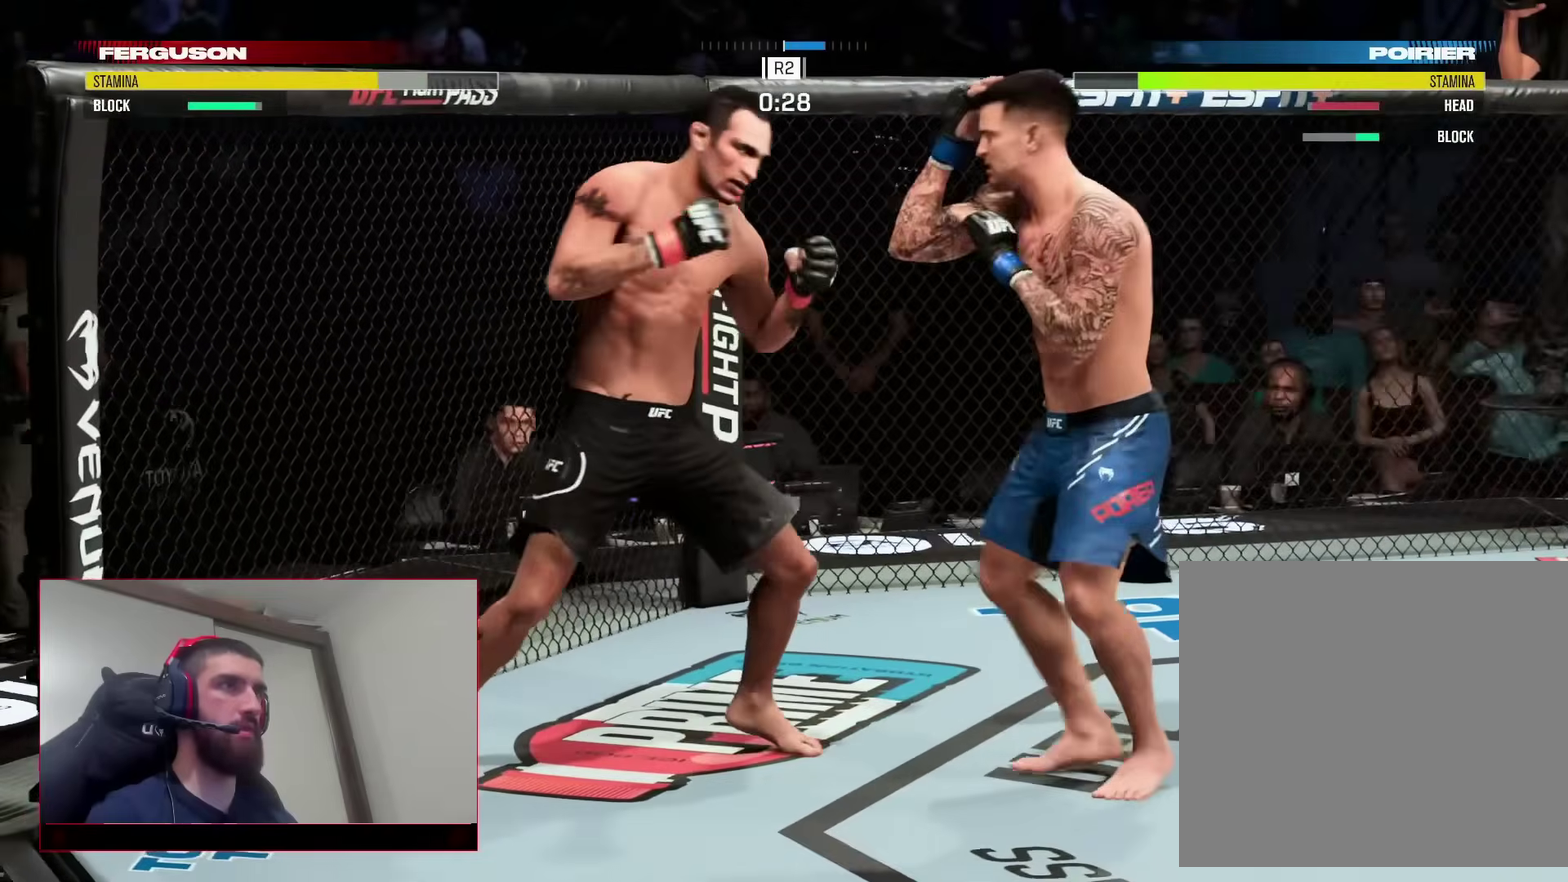
{"dt_ms": 800, "buttons": ["R2"], "left_stick": "center", "right_stick": "center", "events": [[367, "R2", "up"], [367, "TRIANGLE", "down"], [517, "TRIANGLE", "up"], [767, "left_stick", "center"], [783, "R2", "down"]]}
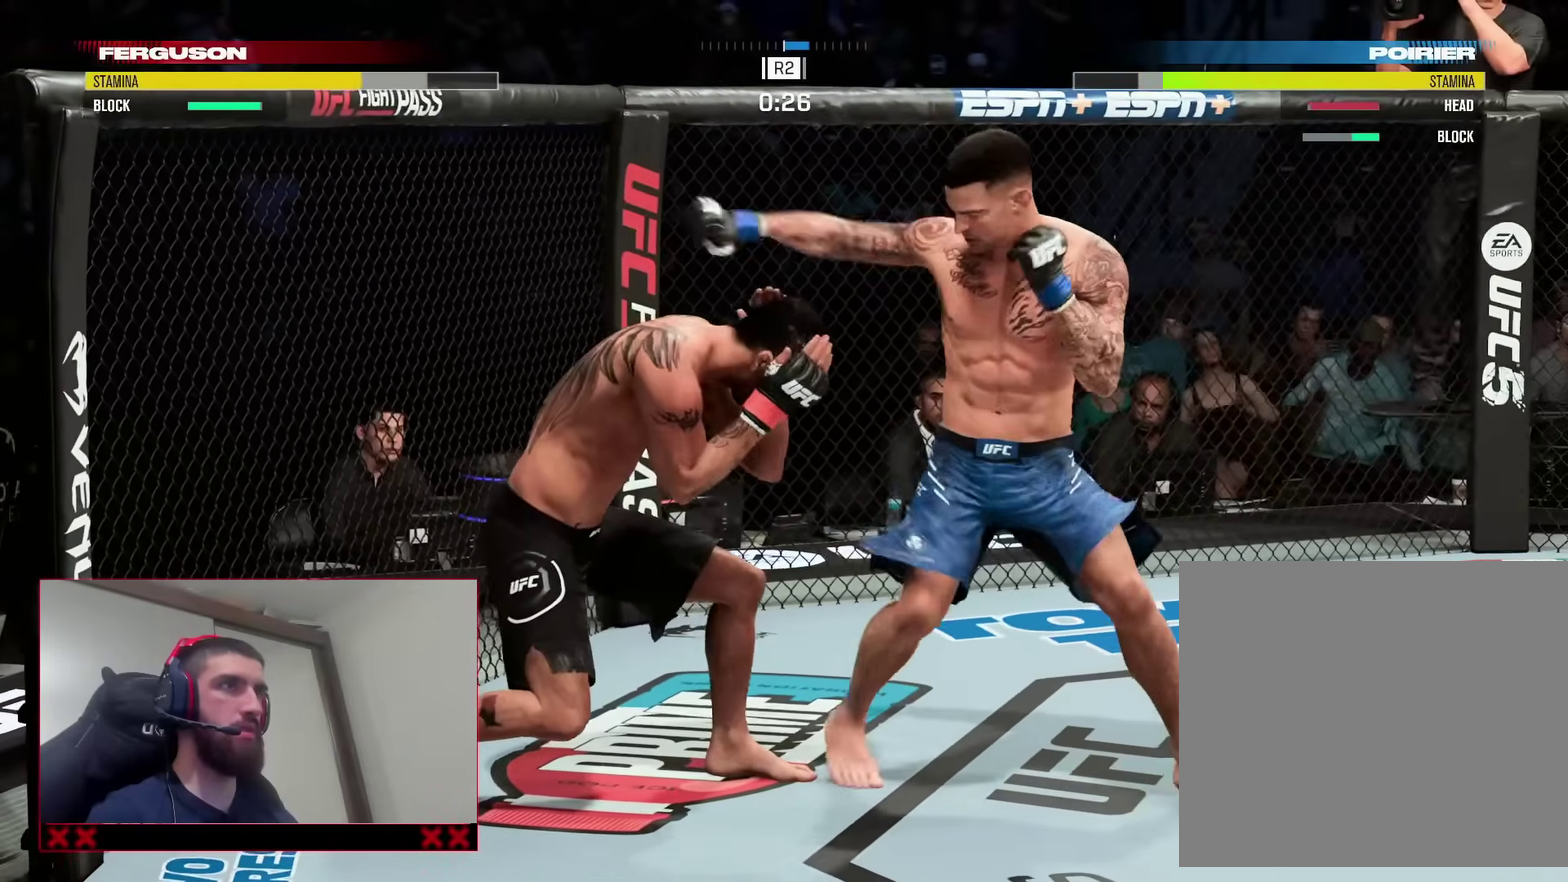
{"dt_ms": 300, "buttons": ["R2"], "left_stick": "left", "right_stick": "center", "events": [[17, "left_stick", "up-right"], [217, "left_stick", "left"]]}
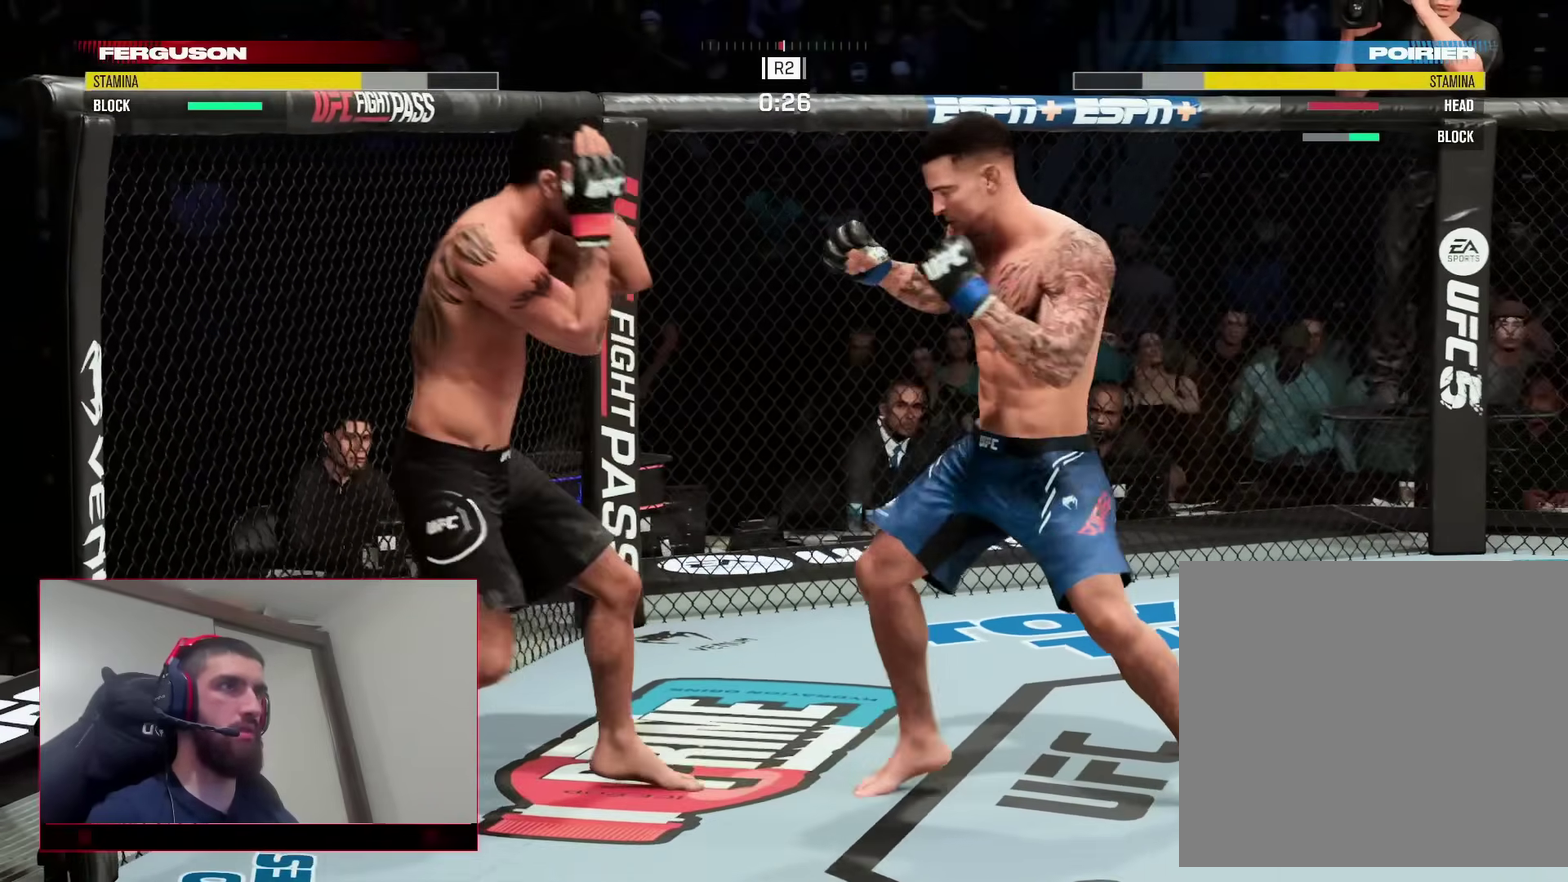
{"dt_ms": 600, "buttons": ["R2"], "left_stick": "up", "right_stick": "center", "events": [[50, "left_stick", "up-left"], [267, "R2", "up"], [433, "left_stick", "up"], [500, "R2", "down"]]}
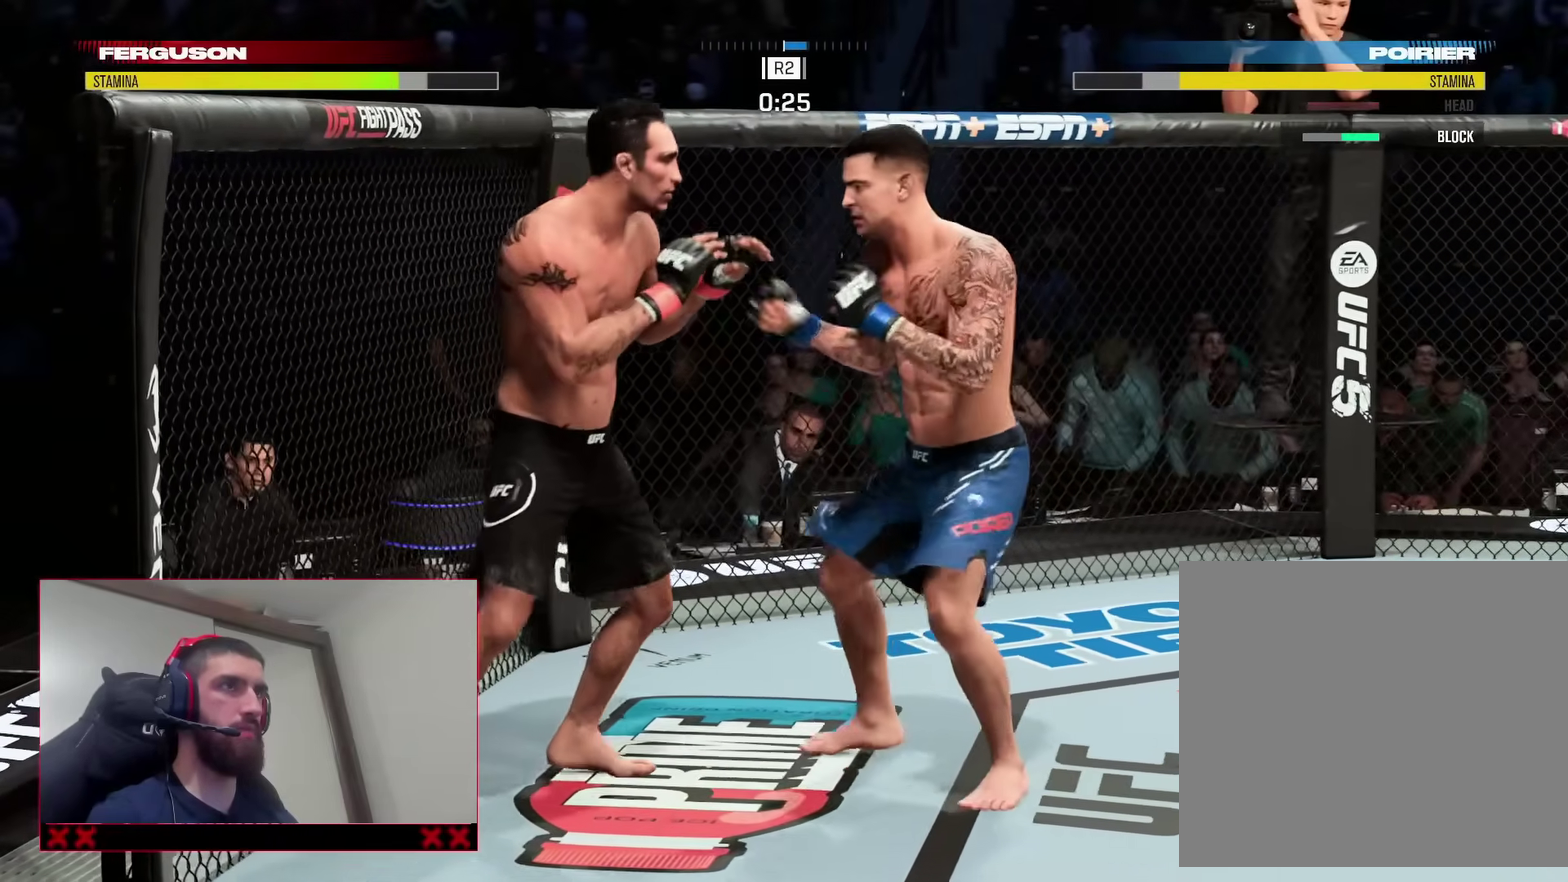
{"dt_ms": 400, "buttons": [], "left_stick": "center", "right_stick": "center", "events": [[33, "left_stick", "up-left"], [133, "left_stick", "left"], [217, "R2", "up"], [217, "TRIANGLE", "down"], [350, "TRIANGLE", "up"], [350, "left_stick", "center"]]}
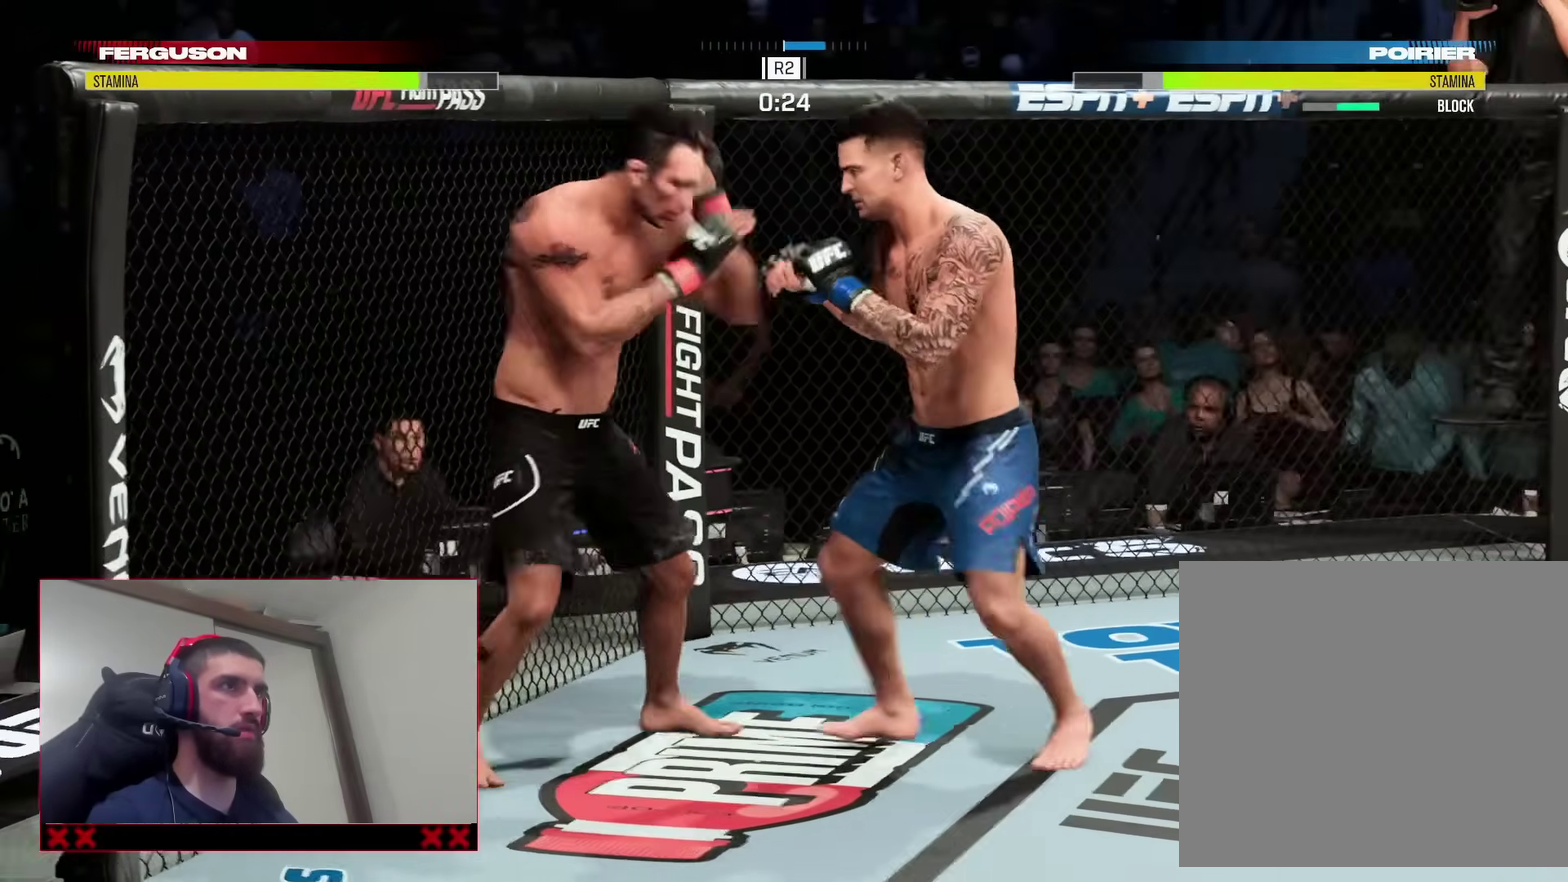
{"dt_ms": 500, "buttons": [], "left_stick": "down-left", "right_stick": "center", "events": [[167, "SQUARE", "down"], [300, "SQUARE", "up"], [317, "left_stick", "down-left"]]}
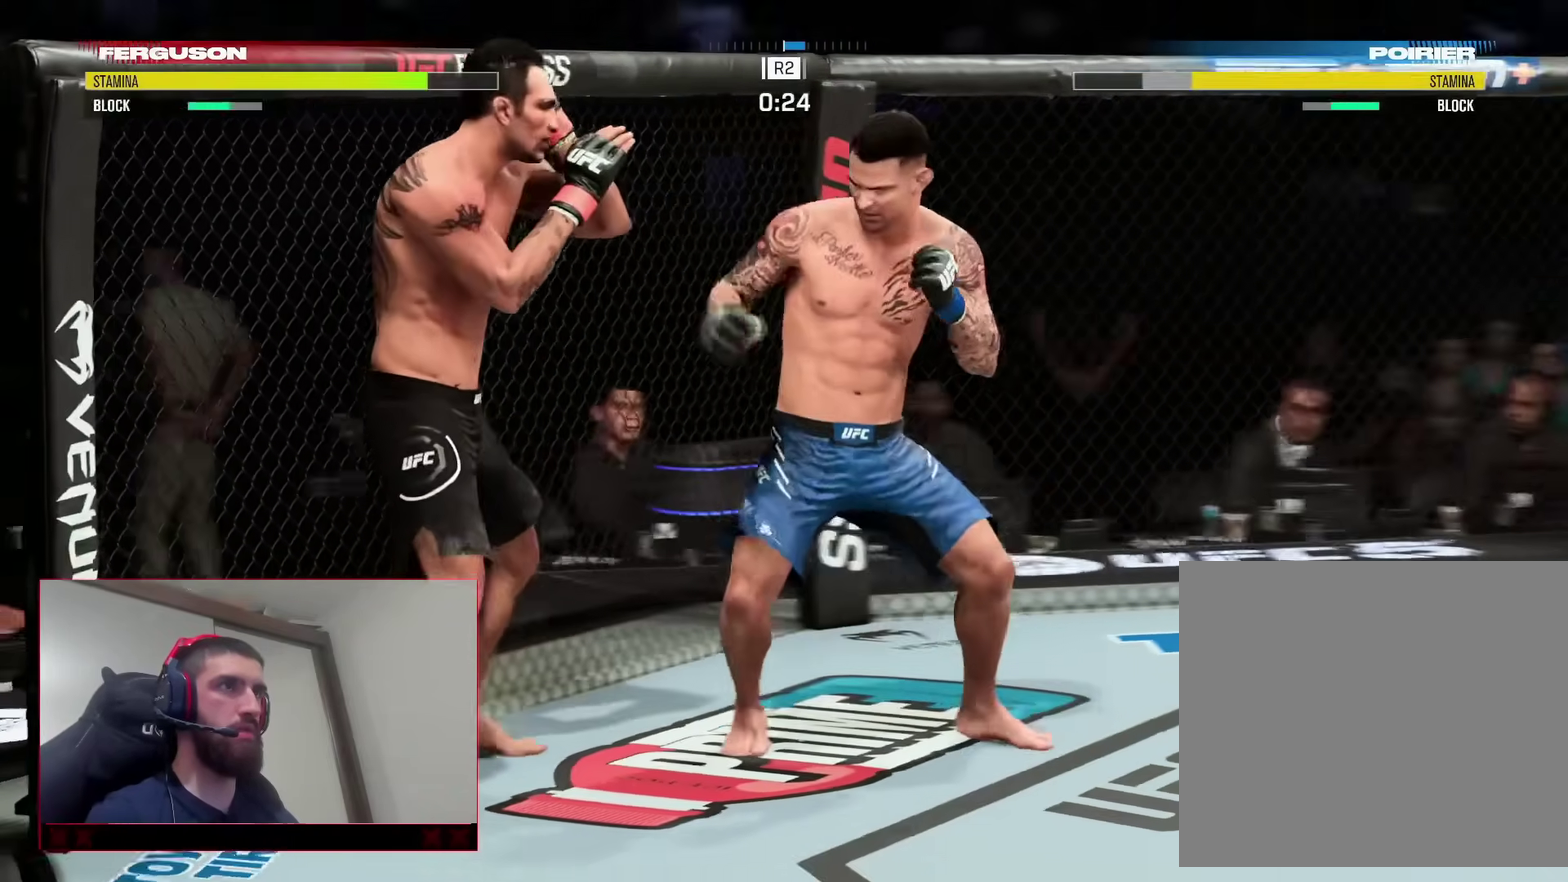
{"dt_ms": 500, "buttons": ["R2"], "left_stick": "down", "right_stick": "center", "events": [[100, "left_stick", "center"], [317, "R2", "down"], [350, "left_stick", "down"]]}
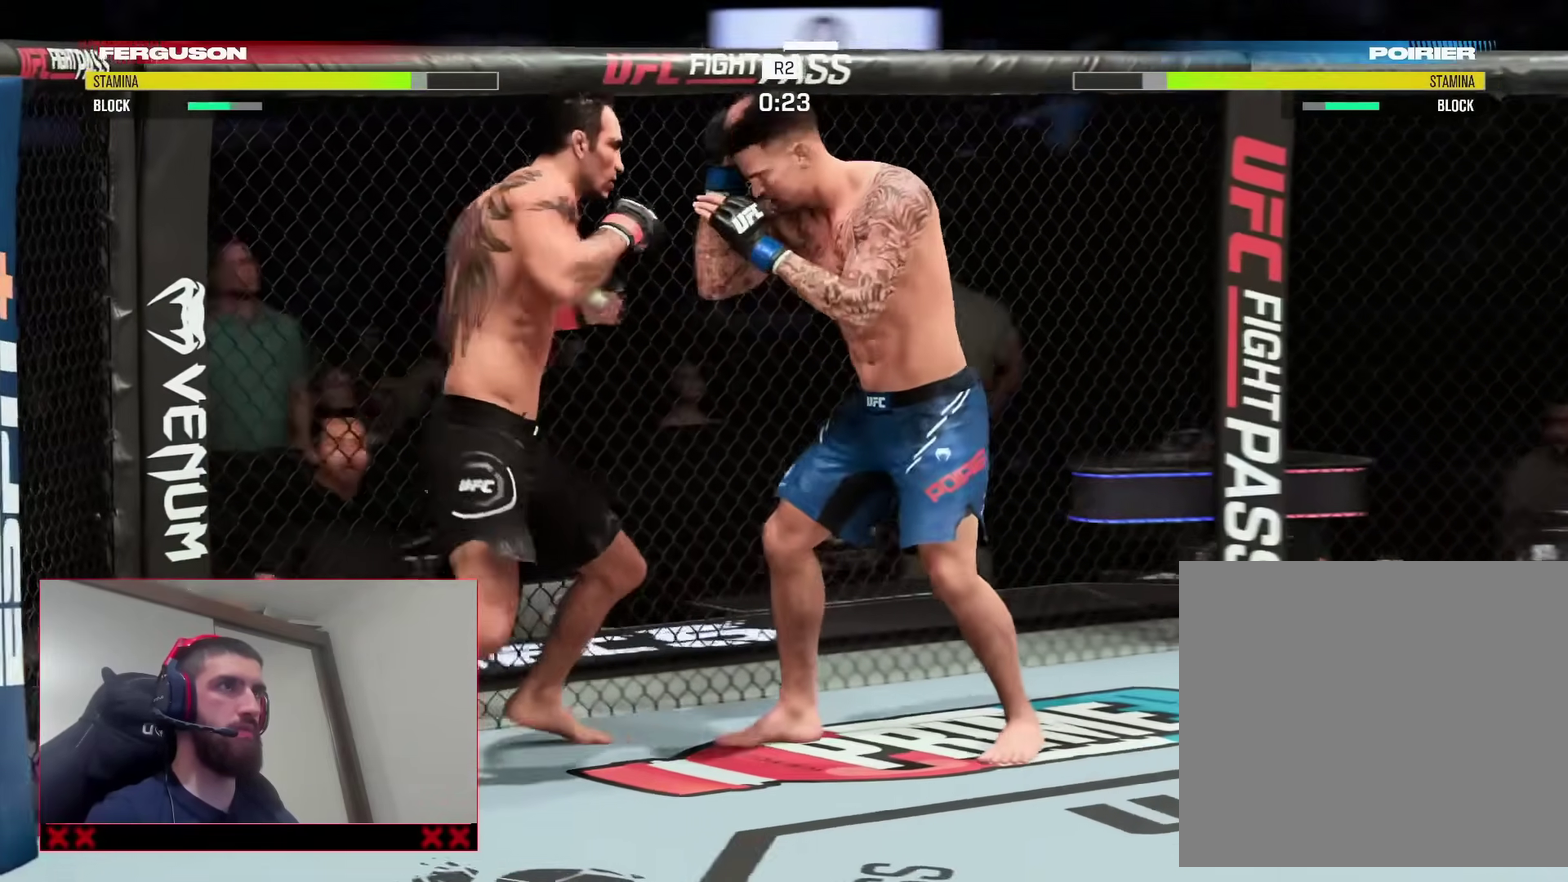
{"dt_ms": 300, "buttons": ["L2", "R2"], "left_stick": "down", "right_stick": "center", "events": [[150, "L2", "down"]]}
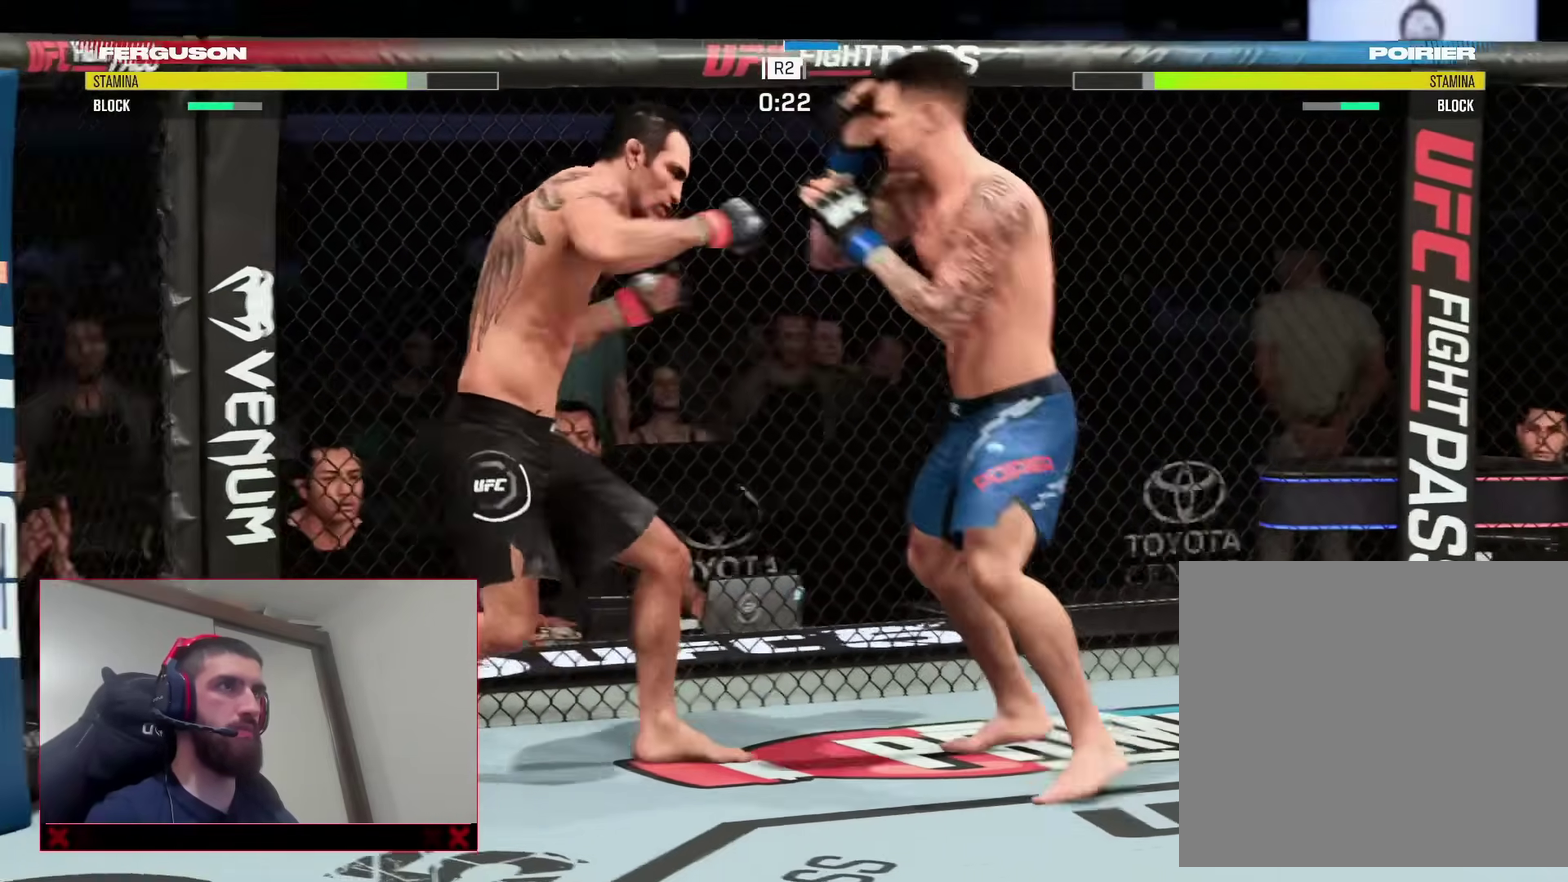
{"dt_ms": 900, "buttons": ["R2"], "left_stick": "up", "right_stick": "center", "events": [[50, "L2", "up"], [383, "left_stick", "down-left"], [700, "left_stick", "down-right"], [717, "L2", "down"], [733, "left_stick", "up-right"], [850, "L2", "up"], [850, "left_stick", "up"]]}
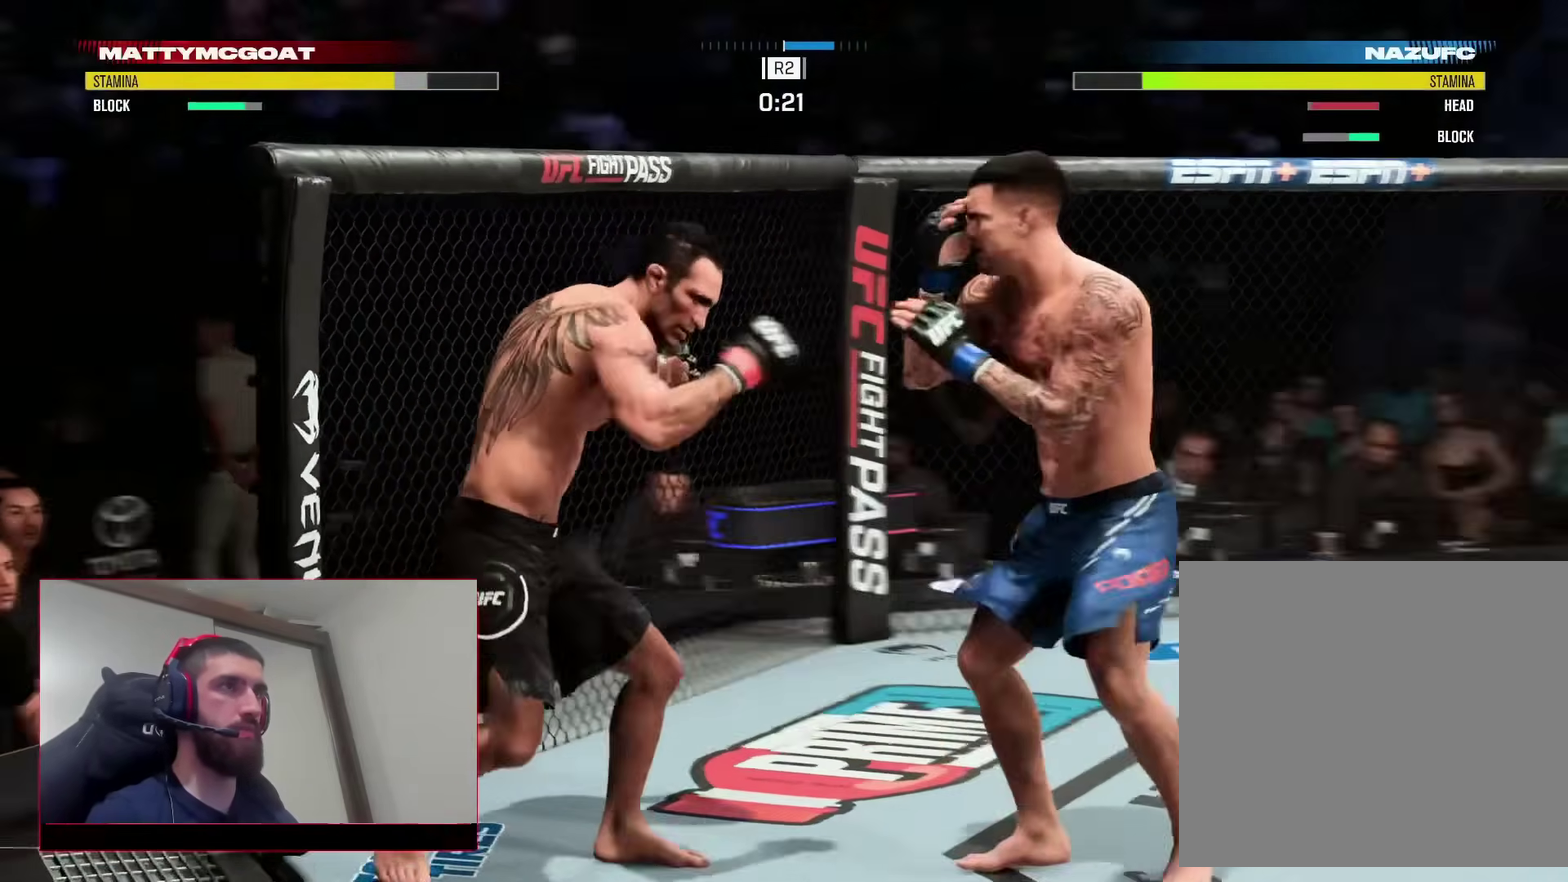
{"dt_ms": 300, "buttons": ["TRIANGLE"], "left_stick": "left", "right_stick": "center"}
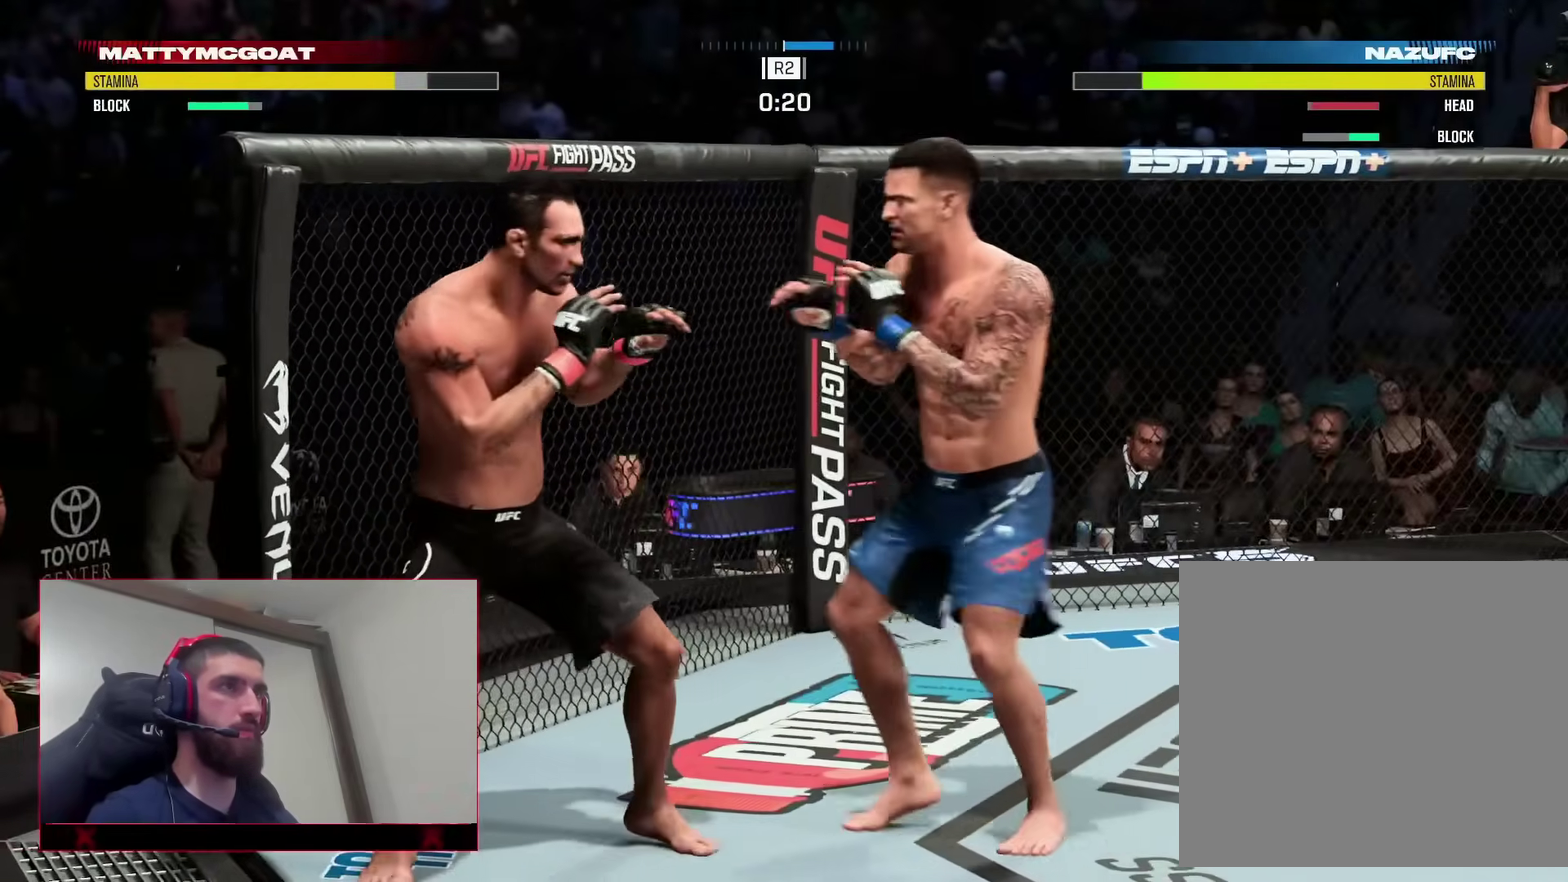
{"dt_ms": 600, "buttons": ["SQUARE"], "left_stick": "center", "right_stick": "center", "events": [[67, "left_stick", "center"], [100, "TRIANGLE", "up"], [317, "SQUARE", "down"], [433, "SQUARE", "up"], [533, "SQUARE", "down"]]}
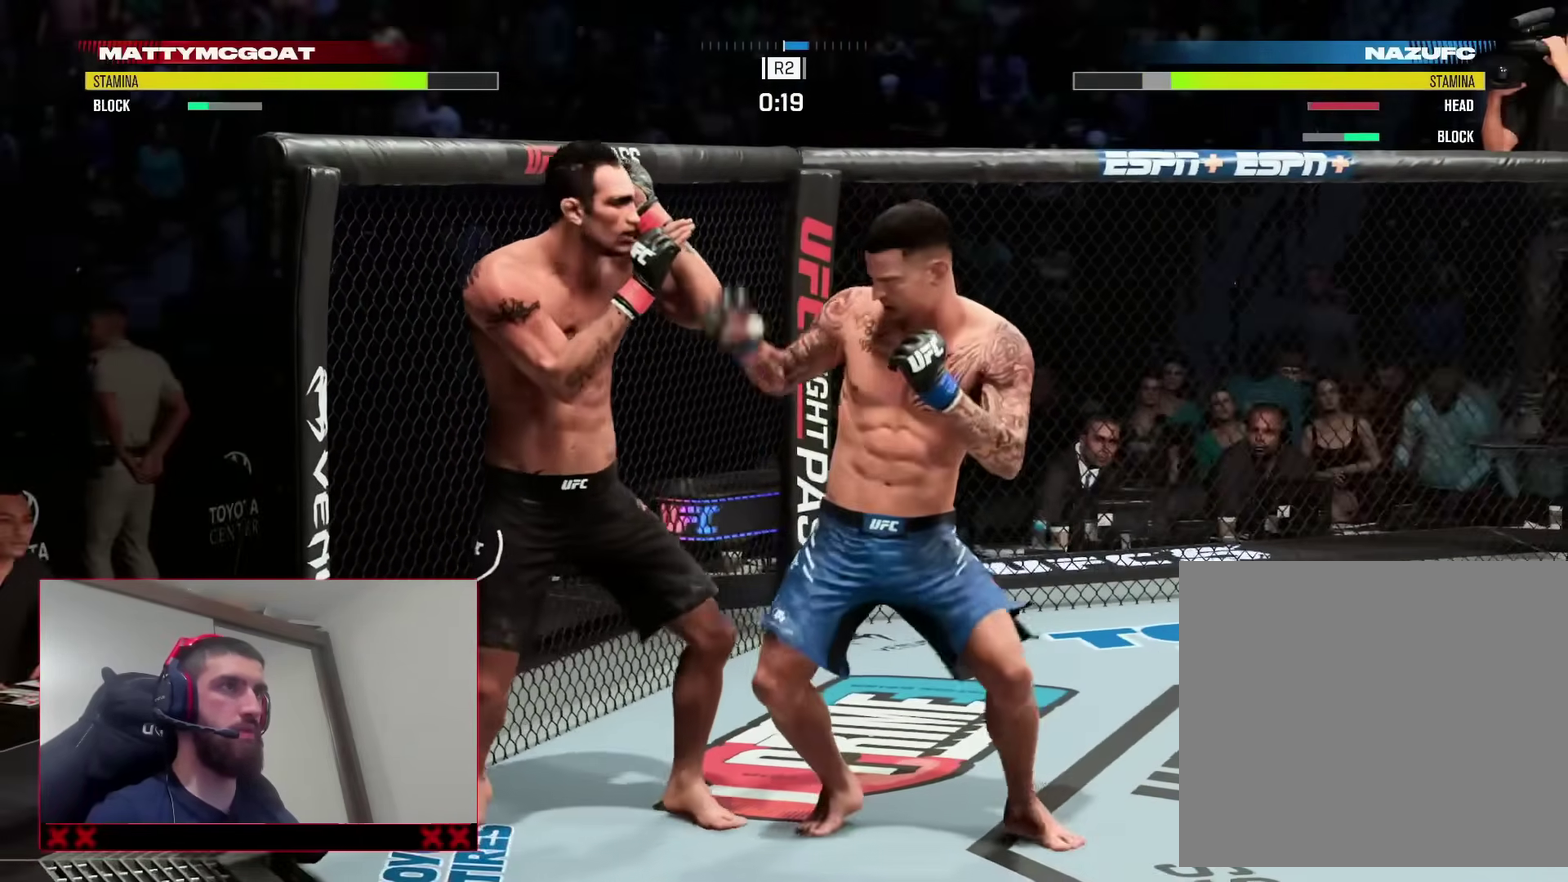
{"dt_ms": 400, "buttons": [], "left_stick": "center", "right_stick": "center", "events": [[17, "SQUARE", "up"]]}
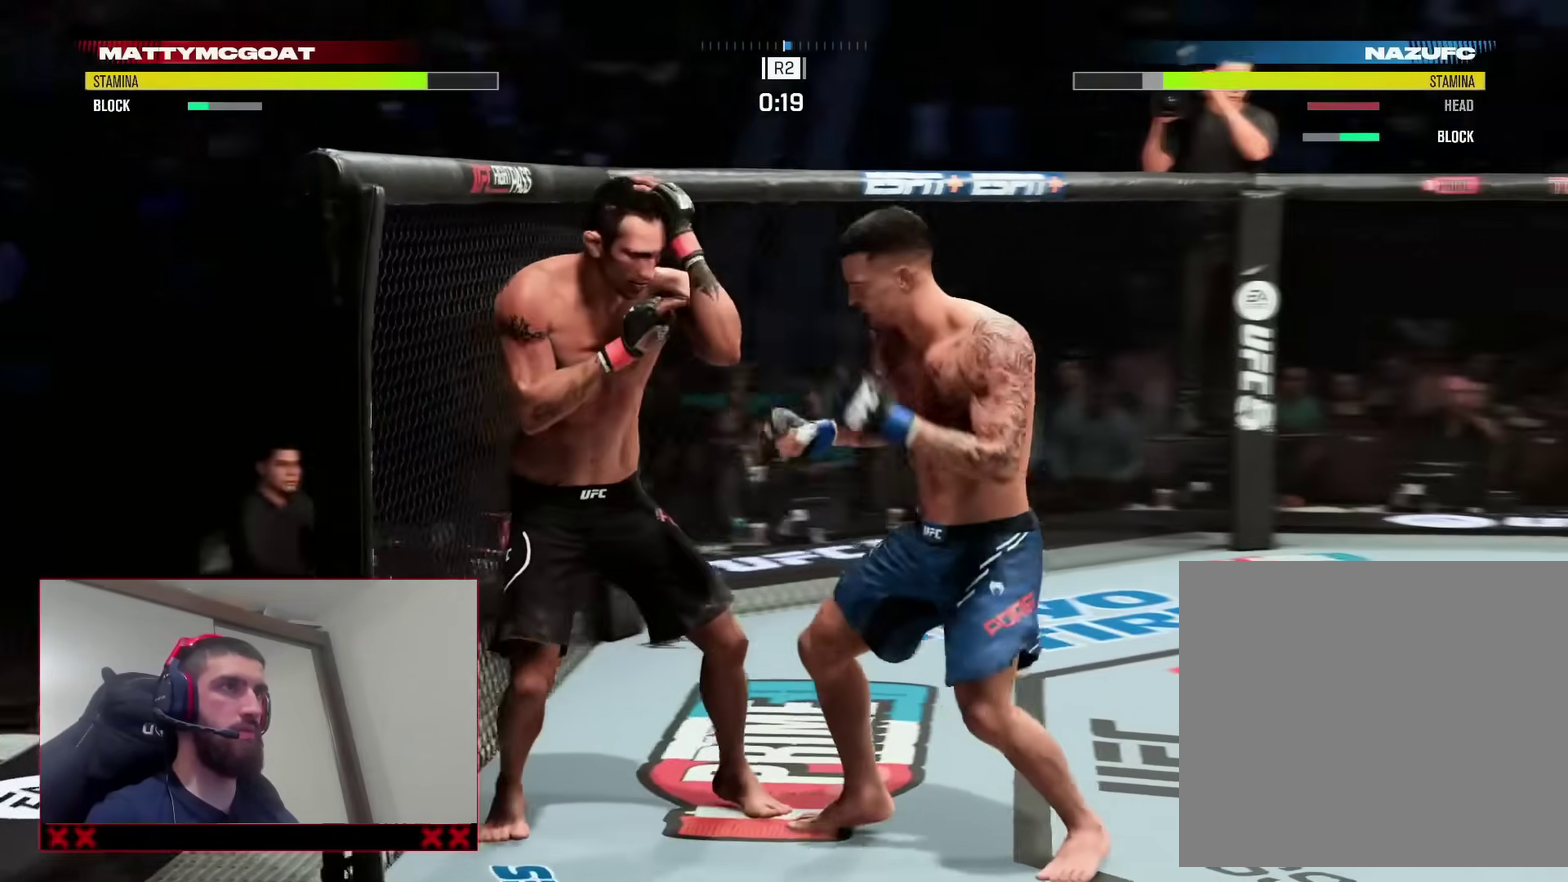
{"dt_ms": 400, "buttons": ["R2"], "left_stick": "right", "right_stick": "center", "events": [[150, "left_stick", "up-left"], [250, "R2", "down"], [283, "left_stick", "right"]]}
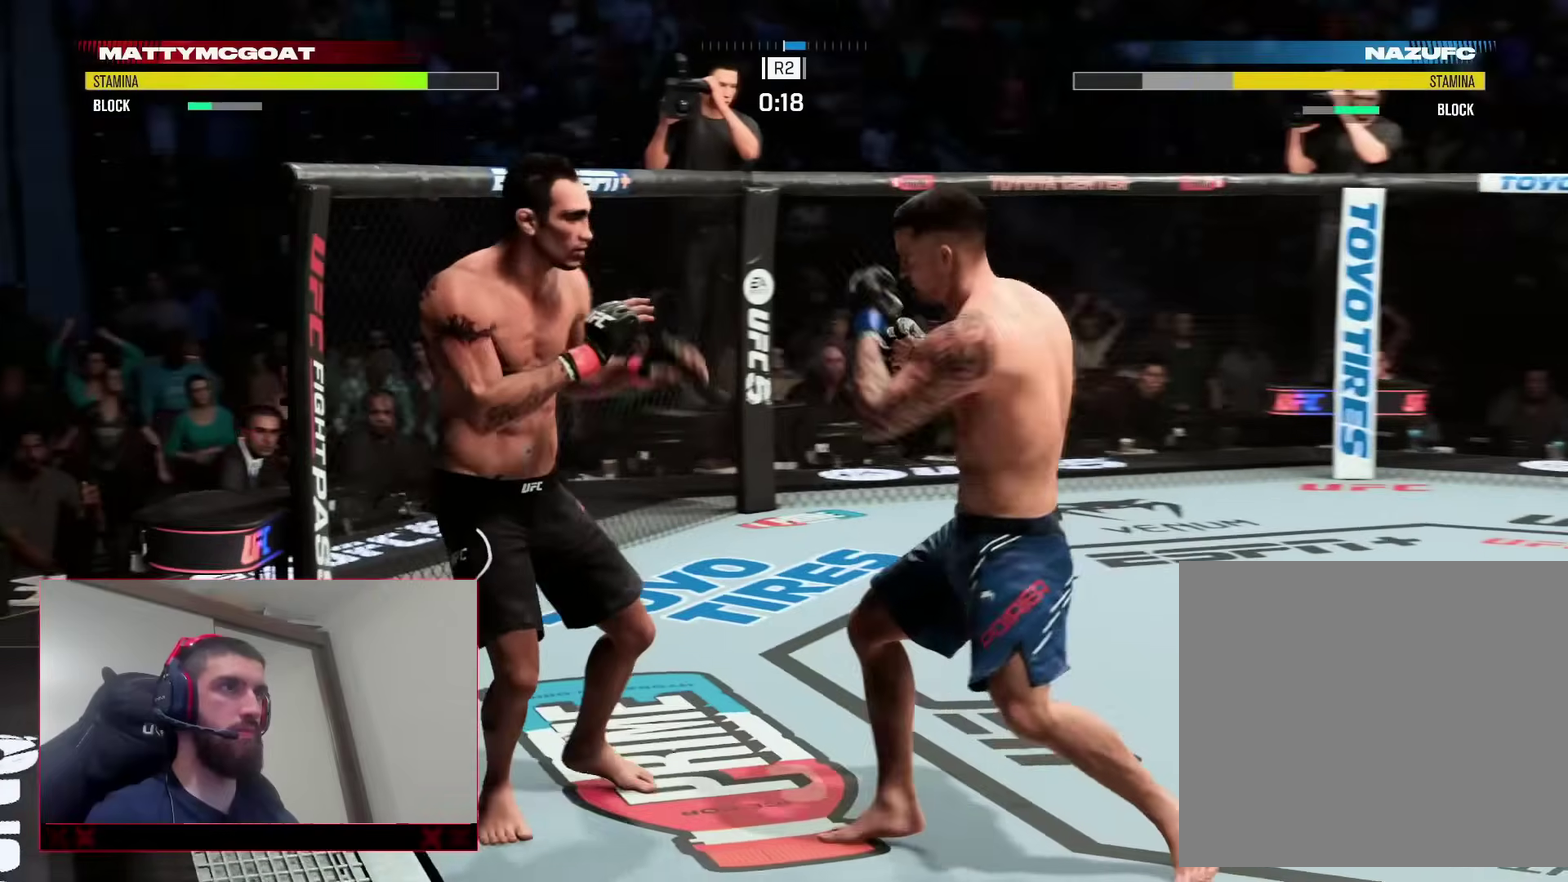
{"dt_ms": 600, "buttons": ["R2"], "left_stick": "up-left", "right_stick": "center", "events": [[167, "R2", "up"], [167, "left_stick", "up-right"], [233, "left_stick", "up"], [250, "R2", "down"], [300, "left_stick", "up-left"]]}
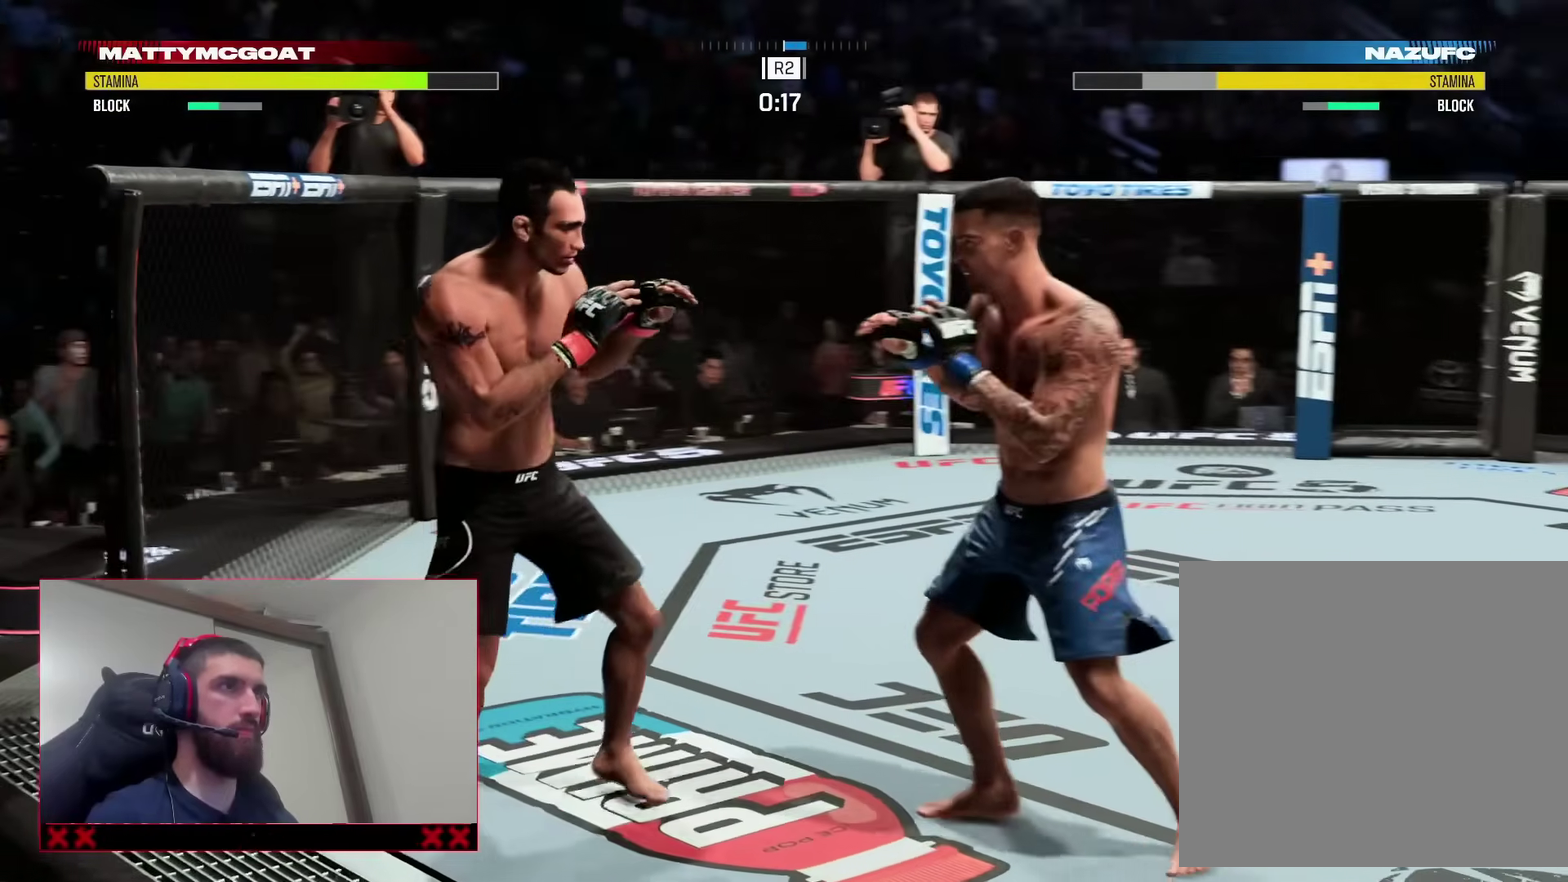
{"dt_ms": 300, "buttons": ["R2"], "left_stick": "up-left", "right_stick": "center", "events": []}
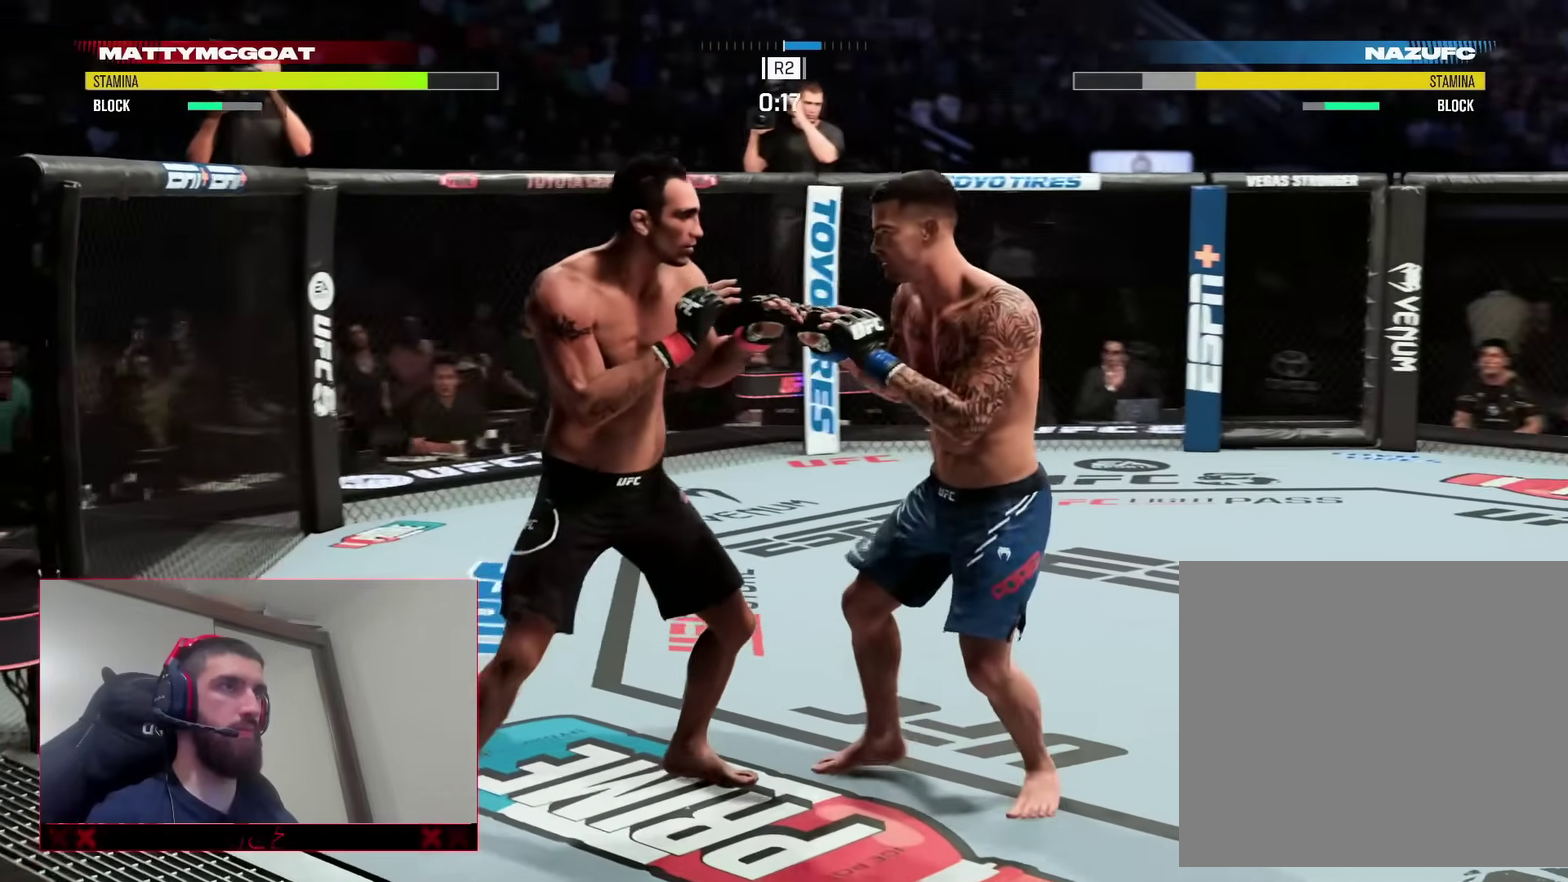
{"dt_ms": 900, "buttons": [], "left_stick": "up-right", "right_stick": "center", "events": [[350, "left_stick", "up-right"], [567, "L2", "down"], [767, "L2", "up"], [900, "R2", "up"]]}
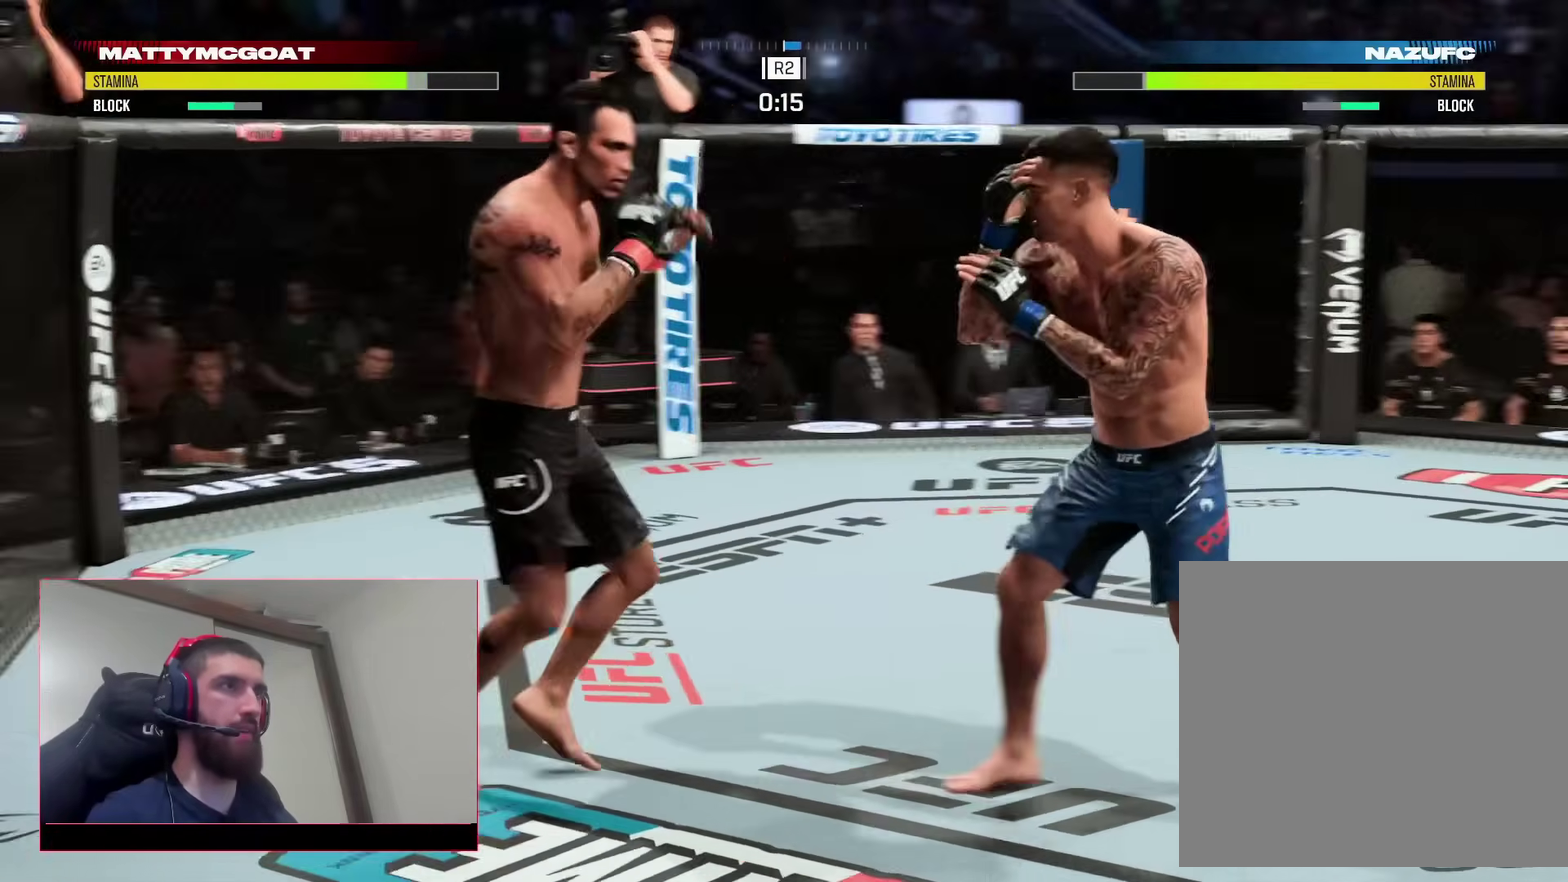
{"dt_ms": 300, "buttons": [], "left_stick": "up", "right_stick": "center", "events": [[33, "left_stick", "up"]]}
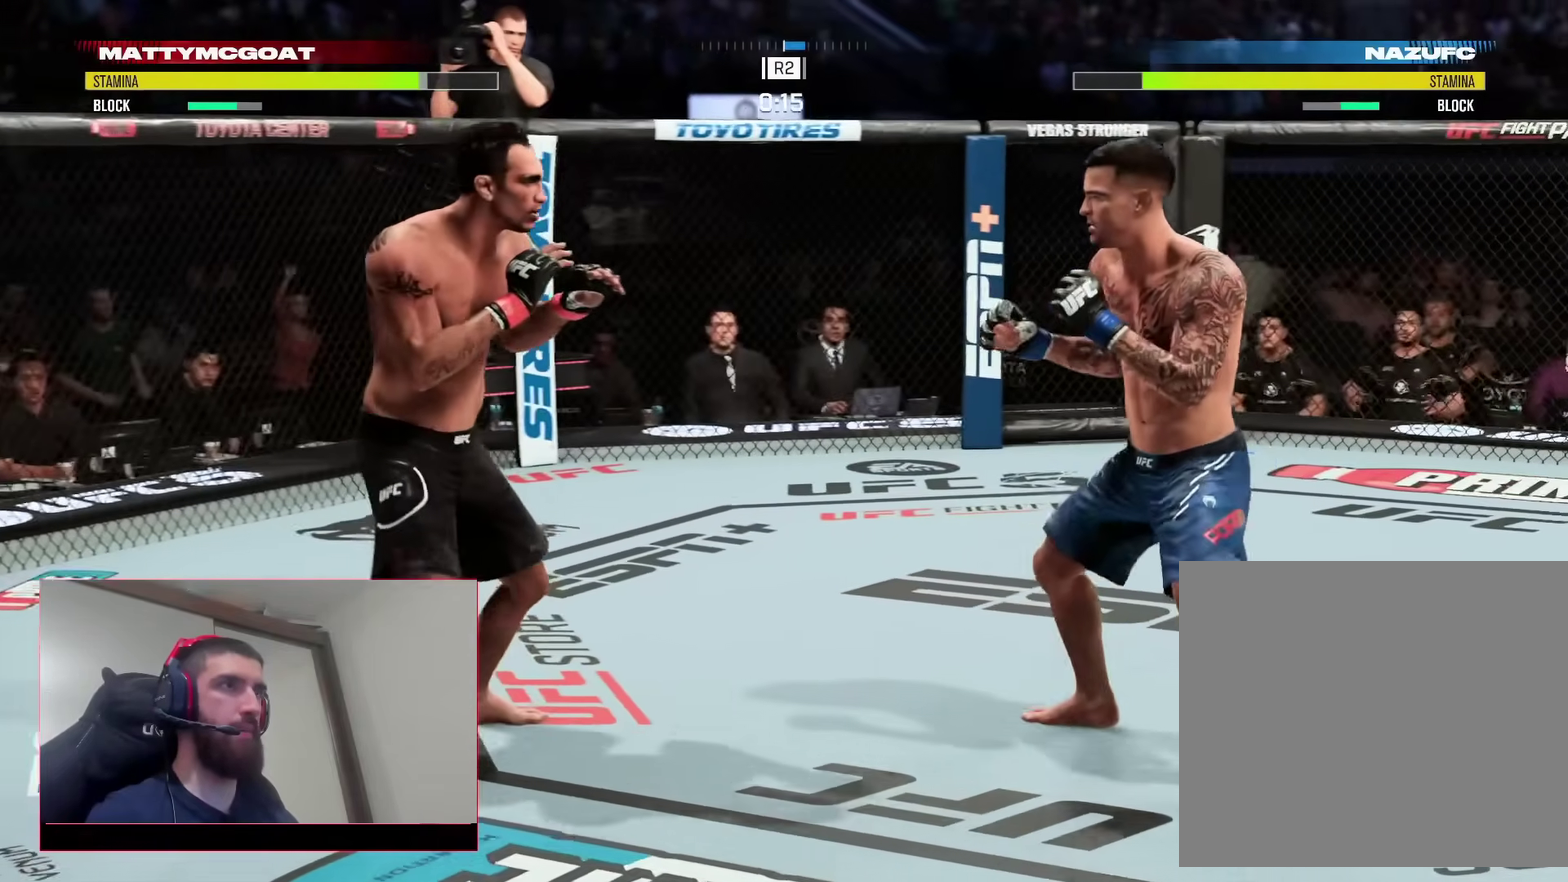
{"dt_ms": 500, "buttons": [], "left_stick": "up-left", "right_stick": "center", "events": [[450, "left_stick", "up-left"]]}